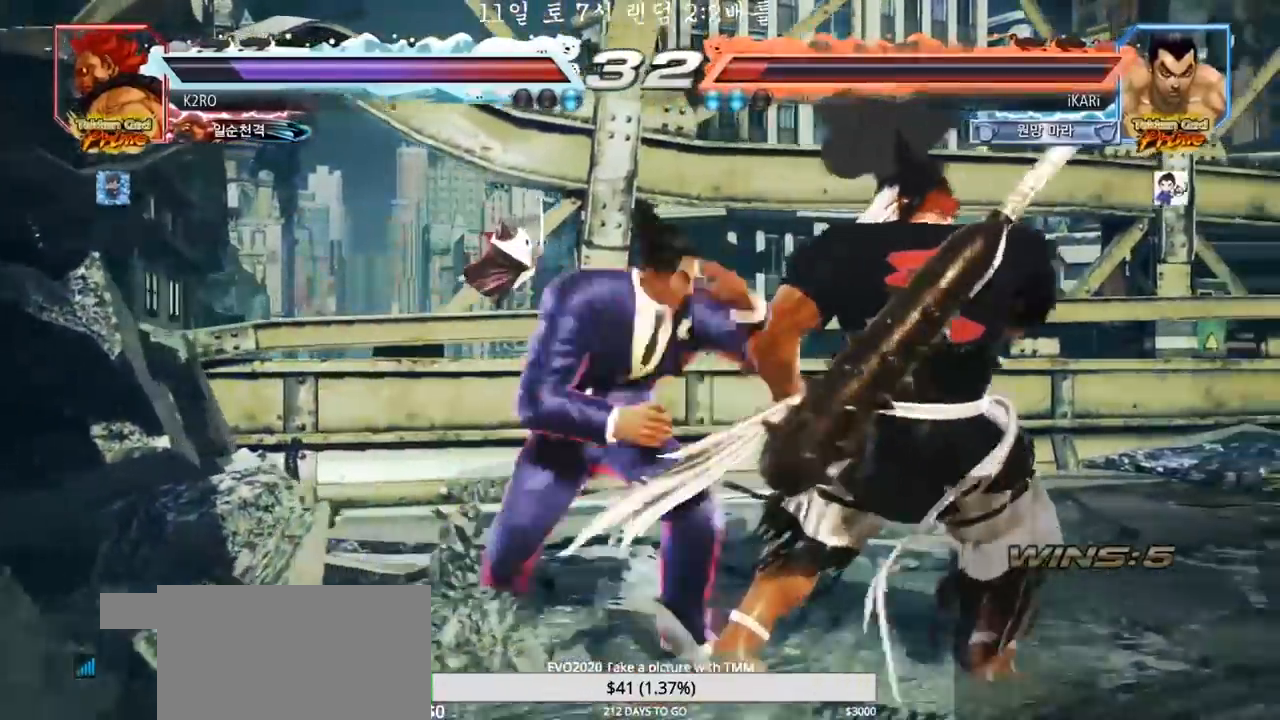
Gameplay with a controller (arcade stick); each line is a JSON object with the inputs held at the frame after it (dt_ms = milliseconds from this image to that frame). "events" lists button and stick changes between this image and that frame as [ms after this image, input, new state], when the widget could be followed in between. Not read: L3 R3.
{"dt_ms": 500, "buttons": [], "left_stick": "center", "events": [[33, "TRIANGLE", "up"], [33, "left_stick", "center"]]}
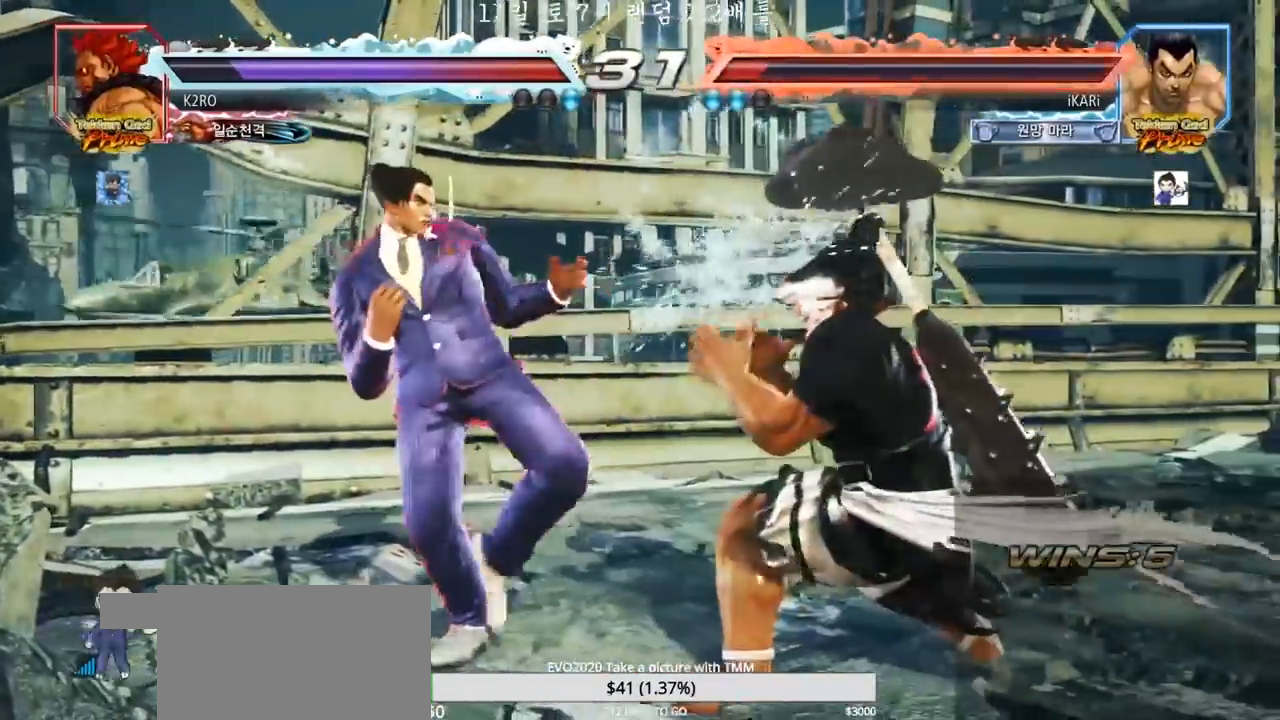
{"dt_ms": 500, "buttons": [], "left_stick": "left", "events": [[267, "left_stick", "left"], [450, "left_stick", "center"], [500, "left_stick", "left"]]}
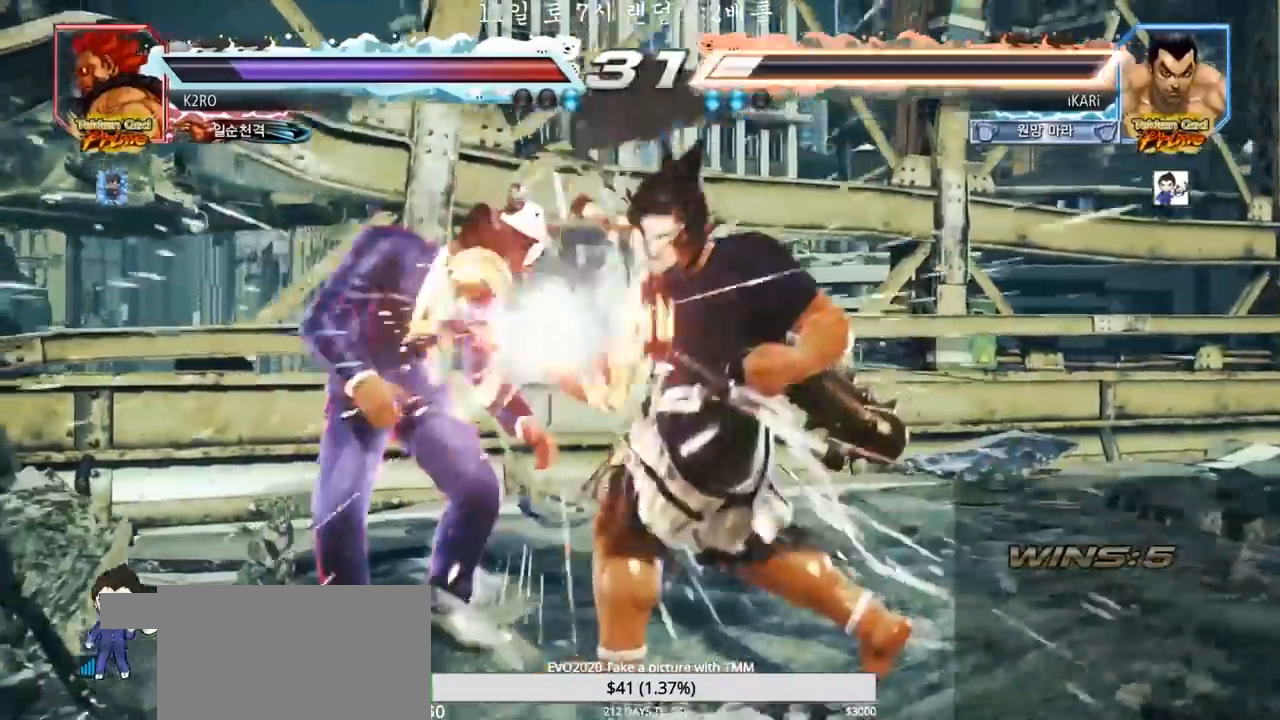
{"dt_ms": 500, "buttons": [], "left_stick": "left", "events": []}
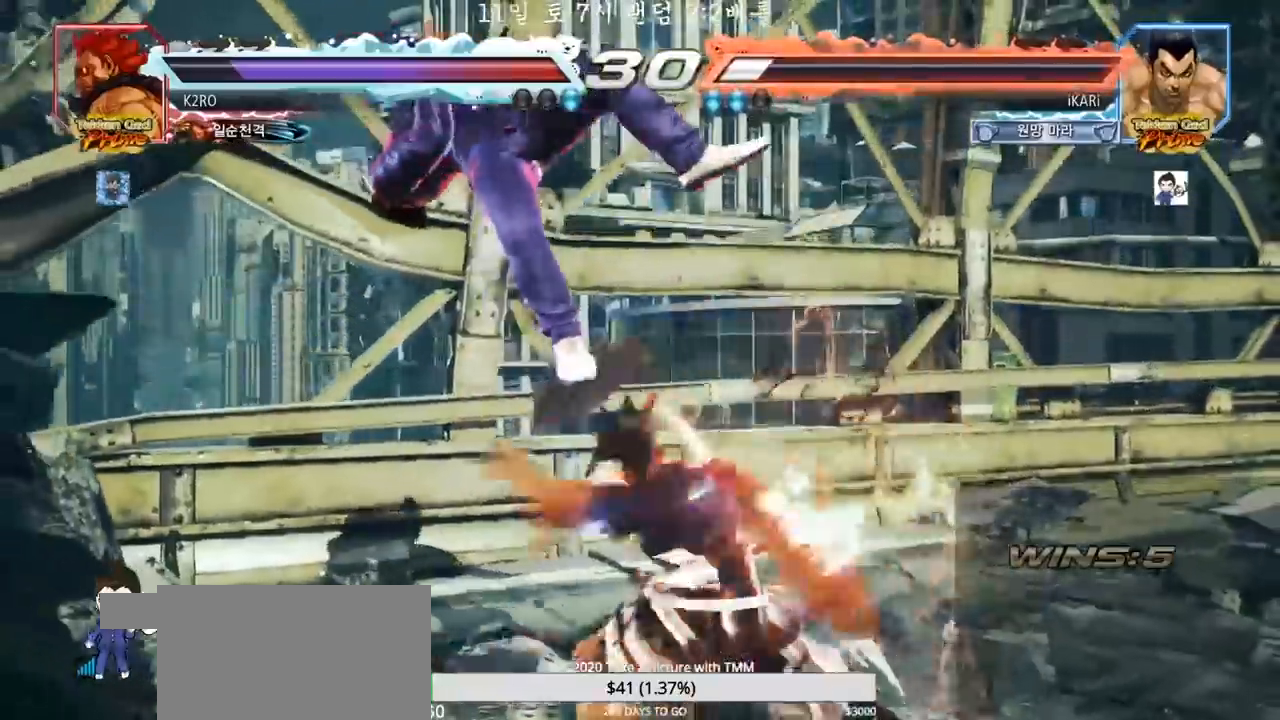
{"dt_ms": 500, "buttons": [], "left_stick": "left", "events": [[50, "left_stick", "center"], [200, "left_stick", "left"]]}
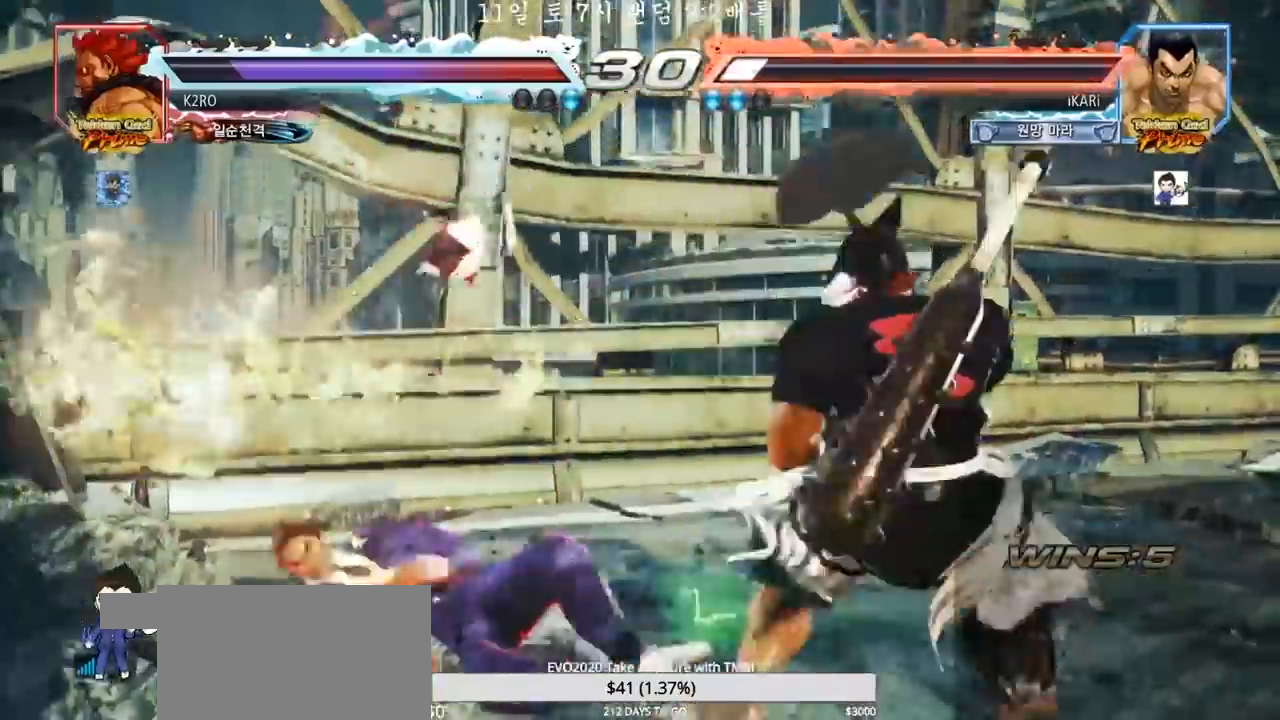
{"dt_ms": 500, "buttons": [], "left_stick": "left", "events": [[200, "left_stick", "center"], [317, "left_stick", "left"], [383, "left_stick", "center"], [433, "left_stick", "left"]]}
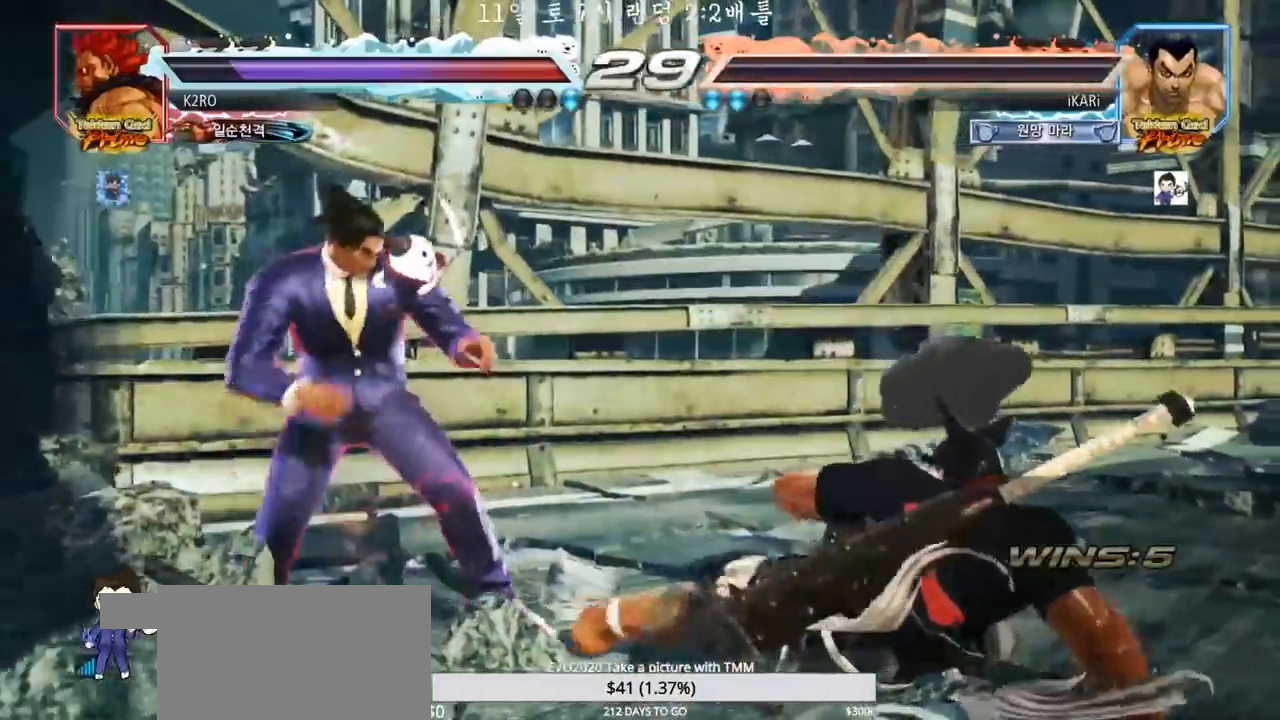
{"dt_ms": 500, "buttons": ["CIRCLE", "SQUARE"], "left_stick": "up", "events": [[67, "left_stick", "right"], [117, "left_stick", "down"], [200, "CIRCLE", "down"], [200, "SQUARE", "down"], [200, "left_stick", "center"], [400, "left_stick", "up"]]}
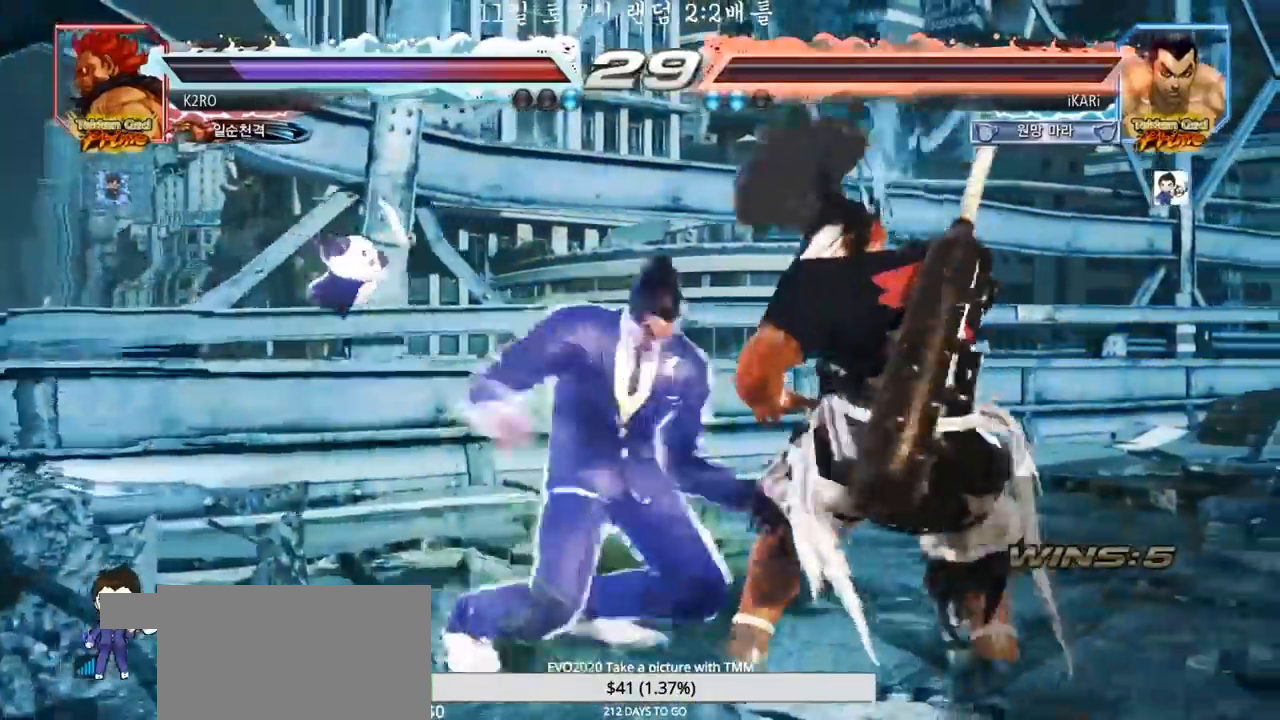
{"dt_ms": 500, "buttons": [], "left_stick": "center", "events": [[283, "left_stick", "center"], [367, "CIRCLE", "up"], [417, "SQUARE", "up"]]}
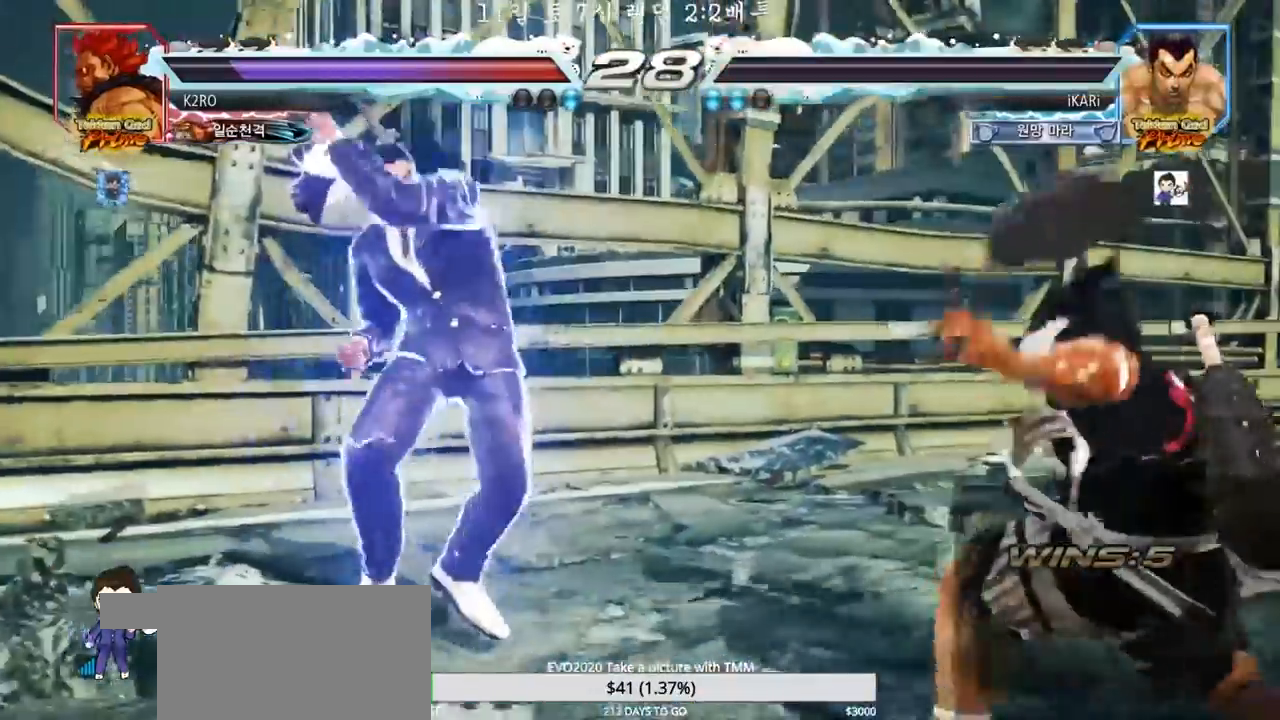
{"dt_ms": 500, "buttons": [], "left_stick": "center", "events": [[50, "left_stick", "right"], [100, "left_stick", "center"], [300, "TRIANGLE", "down"], [317, "left_stick", "right"], [333, "TRIANGLE", "up"], [383, "left_stick", "center"]]}
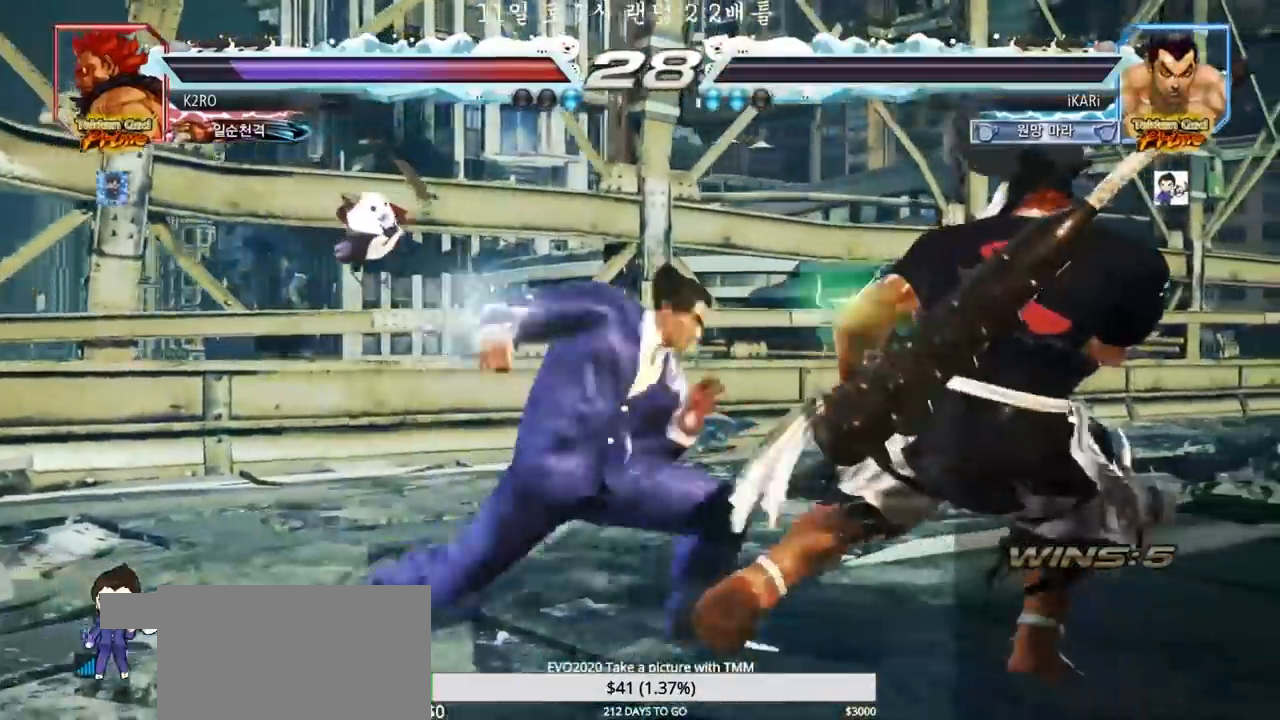
{"dt_ms": 500, "buttons": [], "left_stick": "center", "events": [[450, "left_stick", "up"], [500, "left_stick", "center"]]}
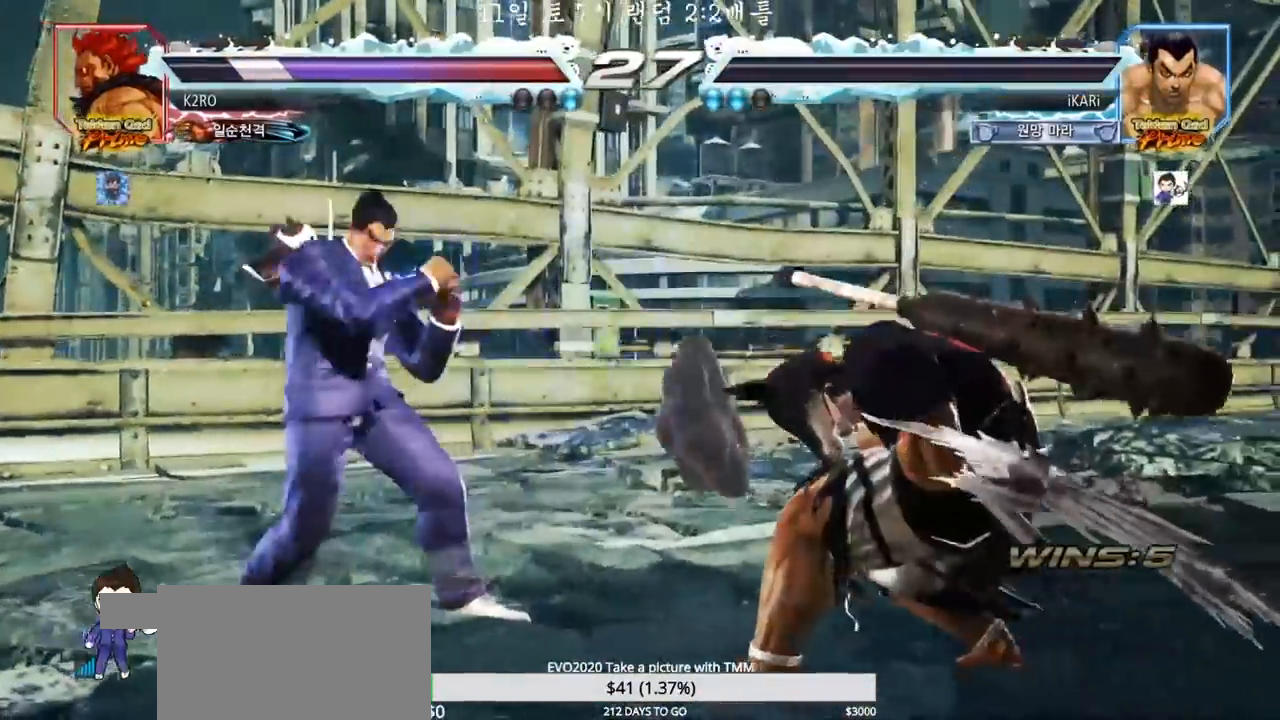
{"dt_ms": 500, "buttons": [], "left_stick": "center", "events": [[267, "left_stick", "down"], [333, "left_stick", "right"], [383, "left_stick", "center"], [433, "left_stick", "left"], [483, "left_stick", "center"]]}
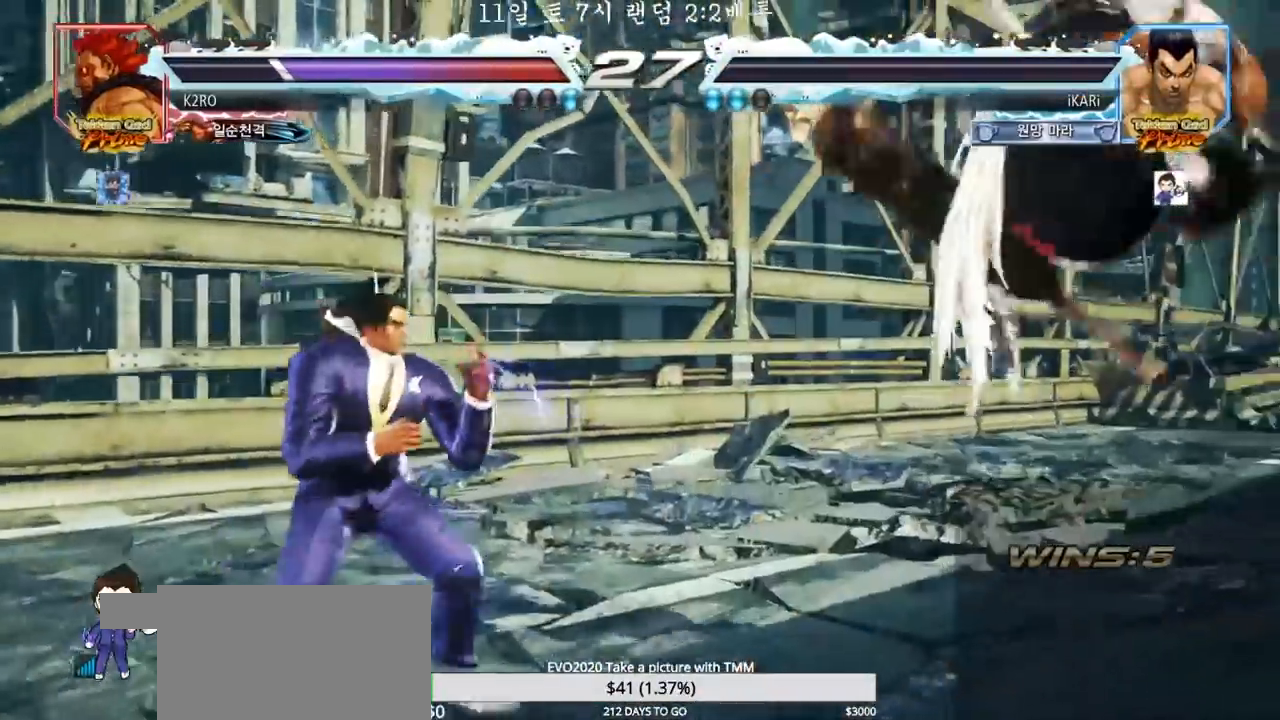
{"dt_ms": 500, "buttons": [], "left_stick": "center", "events": [[17, "left_stick", "left"], [50, "left_stick", "center"], [183, "left_stick", "up"], [250, "left_stick", "center"], [333, "left_stick", "up"], [467, "left_stick", "center"]]}
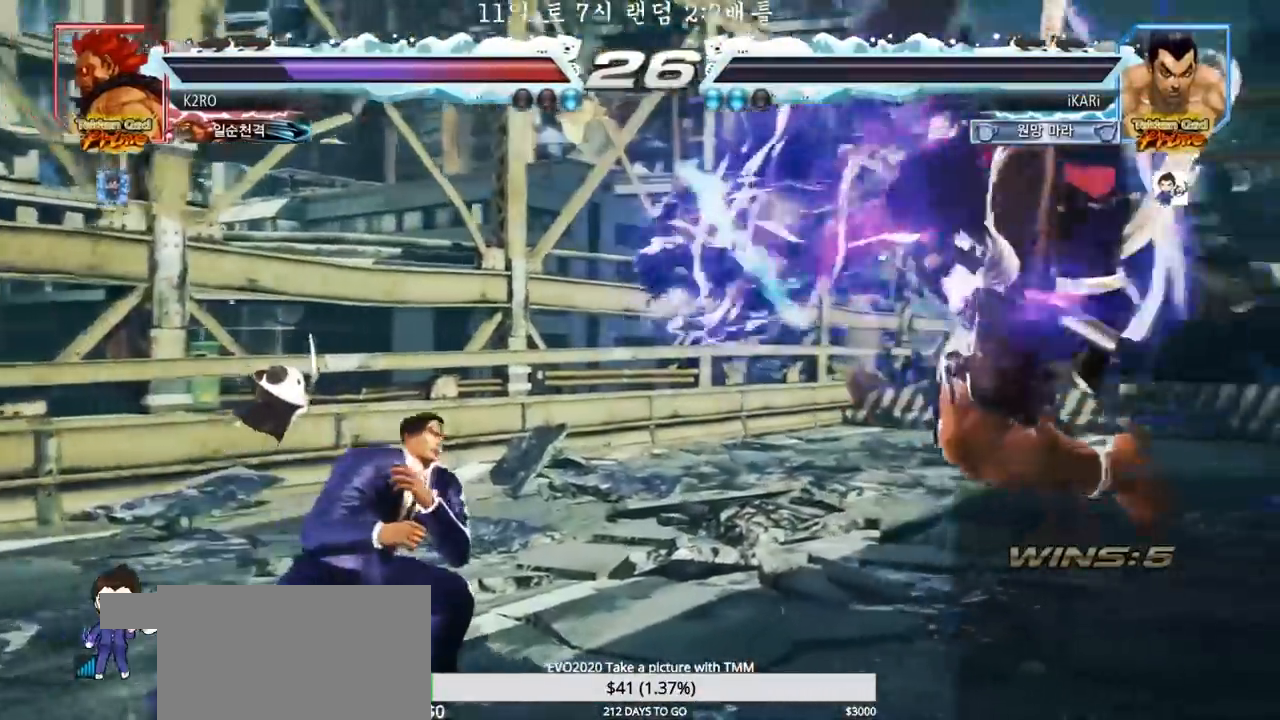
{"dt_ms": 500, "buttons": [], "left_stick": "center", "events": [[117, "left_stick", "right"], [167, "left_stick", "center"], [217, "left_stick", "down"], [267, "left_stick", "down-right"], [300, "CROSS", "down"], [333, "CROSS", "up"], [400, "TRIANGLE", "down"], [450, "TRIANGLE", "up"], [450, "left_stick", "center"]]}
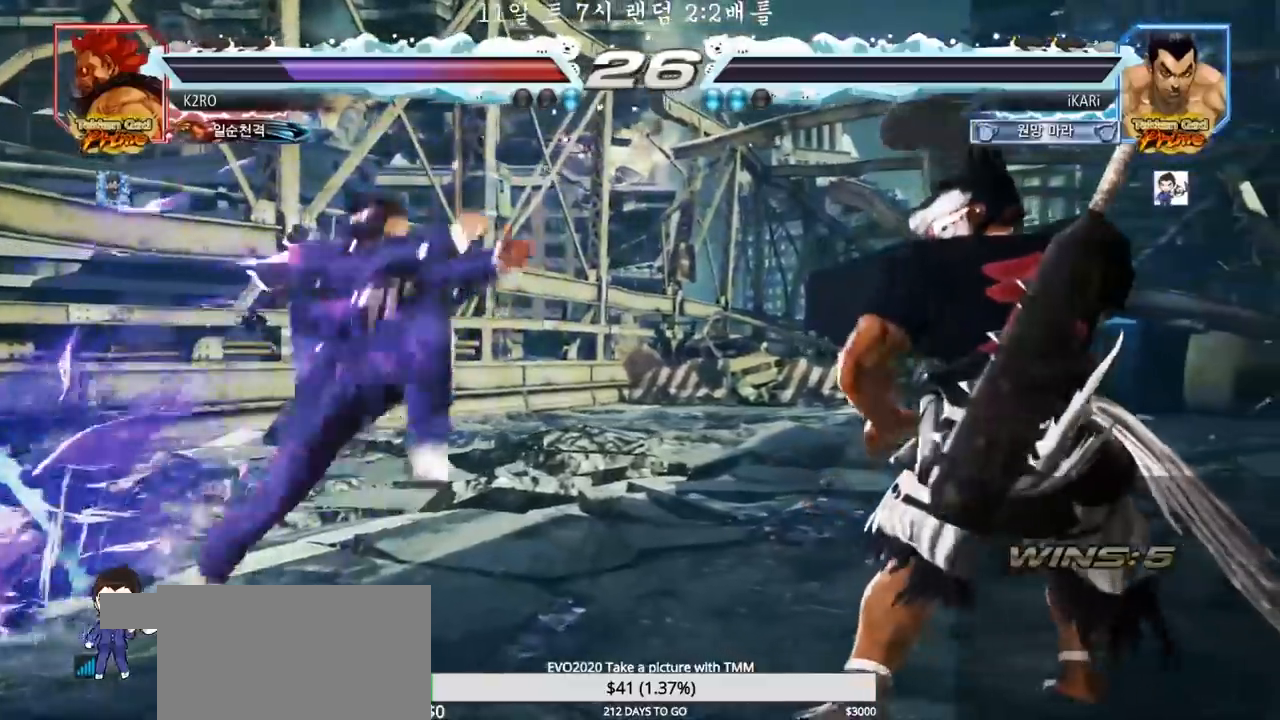
{"dt_ms": 500, "buttons": [], "left_stick": "center", "events": []}
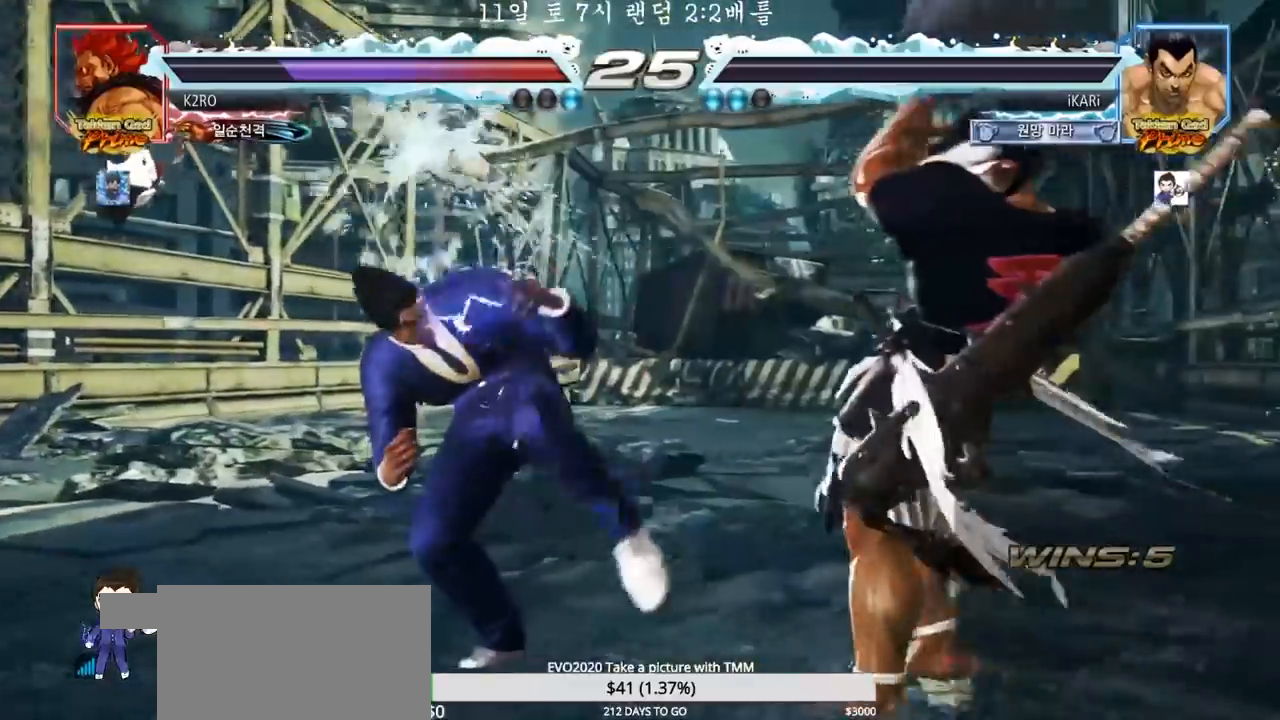
{"dt_ms": 500, "buttons": [], "left_stick": "center", "events": [[167, "SQUARE", "down"], [217, "SQUARE", "up"], [267, "SQUARE", "down"], [300, "SQUARE", "up"], [350, "SQUARE", "down"], [400, "SQUARE", "up"]]}
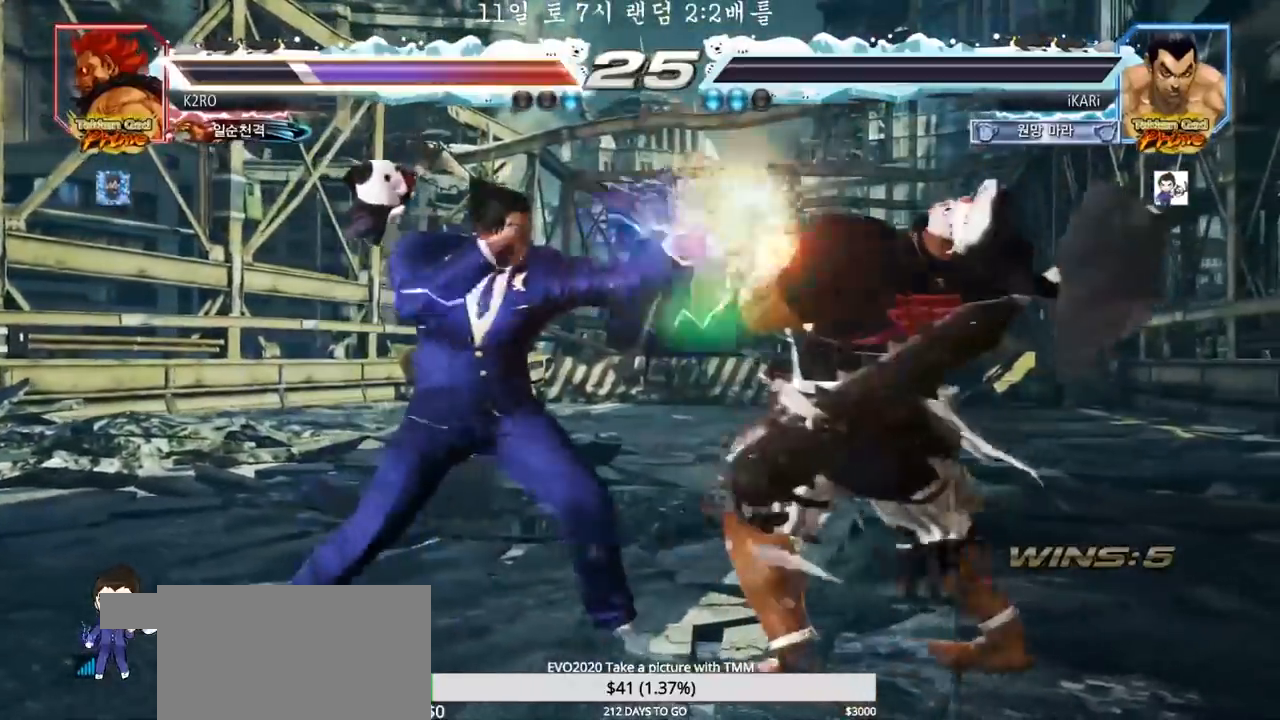
{"dt_ms": 500, "buttons": [], "left_stick": "center", "events": [[167, "TRIANGLE", "down"], [217, "TRIANGLE", "up"], [267, "TRIANGLE", "down"], [317, "TRIANGLE", "up"], [350, "TRIANGLE", "down"], [417, "TRIANGLE", "up"]]}
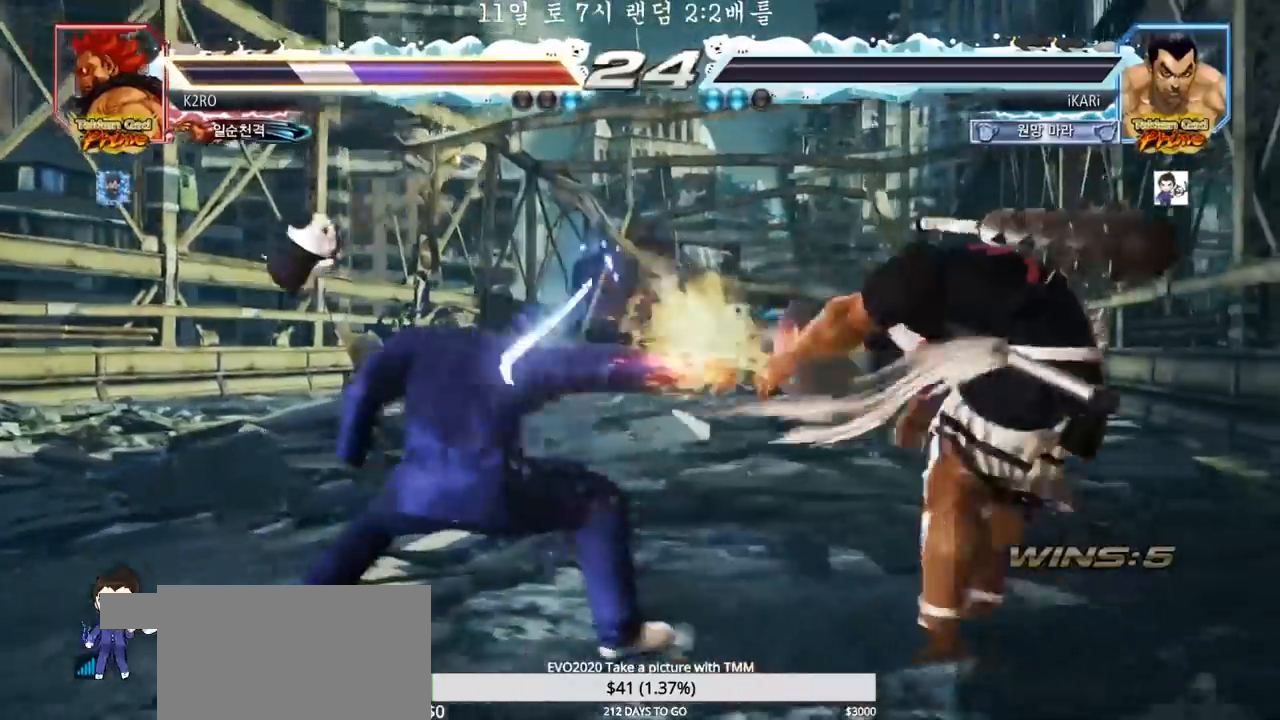
{"dt_ms": 500, "buttons": [], "left_stick": "right", "events": [[333, "left_stick", "right"], [383, "left_stick", "center"], [500, "left_stick", "right"]]}
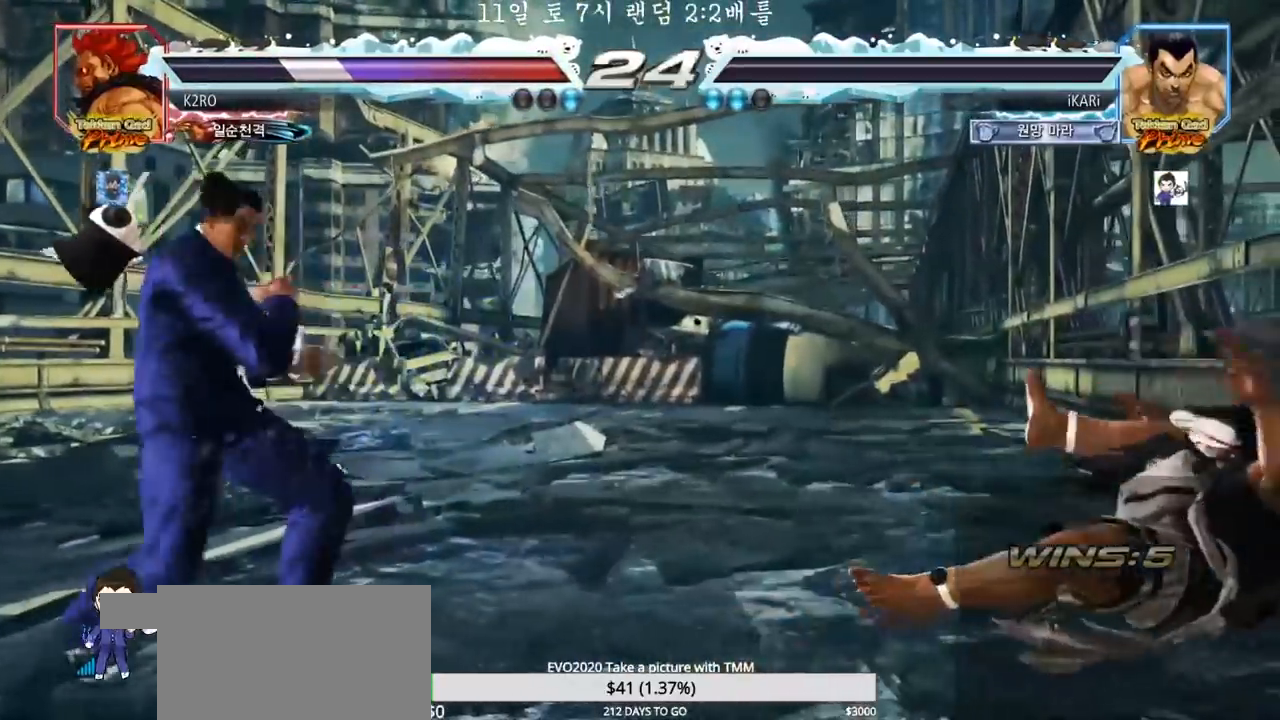
{"dt_ms": 500, "buttons": [], "left_stick": "center", "events": [[83, "left_stick", "down"], [133, "left_stick", "right"], [183, "left_stick", "center"], [250, "left_stick", "right"], [450, "left_stick", "center"]]}
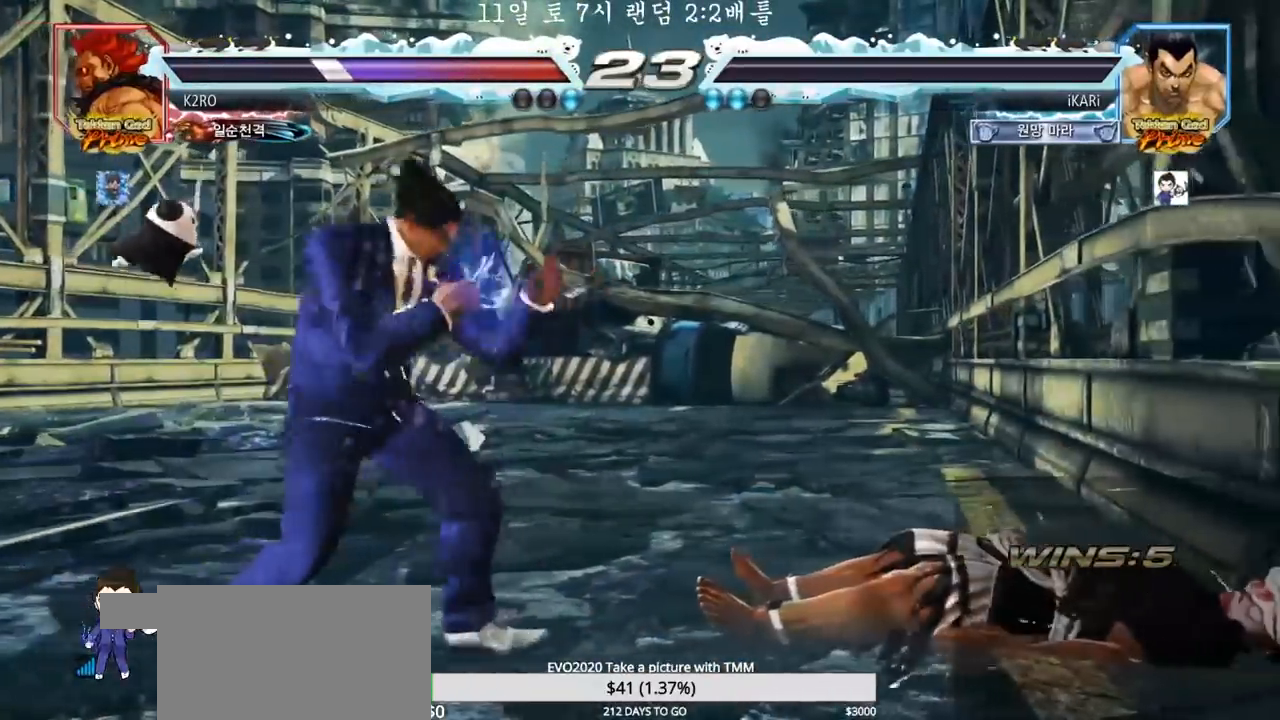
{"dt_ms": 500, "buttons": [], "left_stick": "center", "events": [[217, "left_stick", "left"], [317, "left_stick", "center"]]}
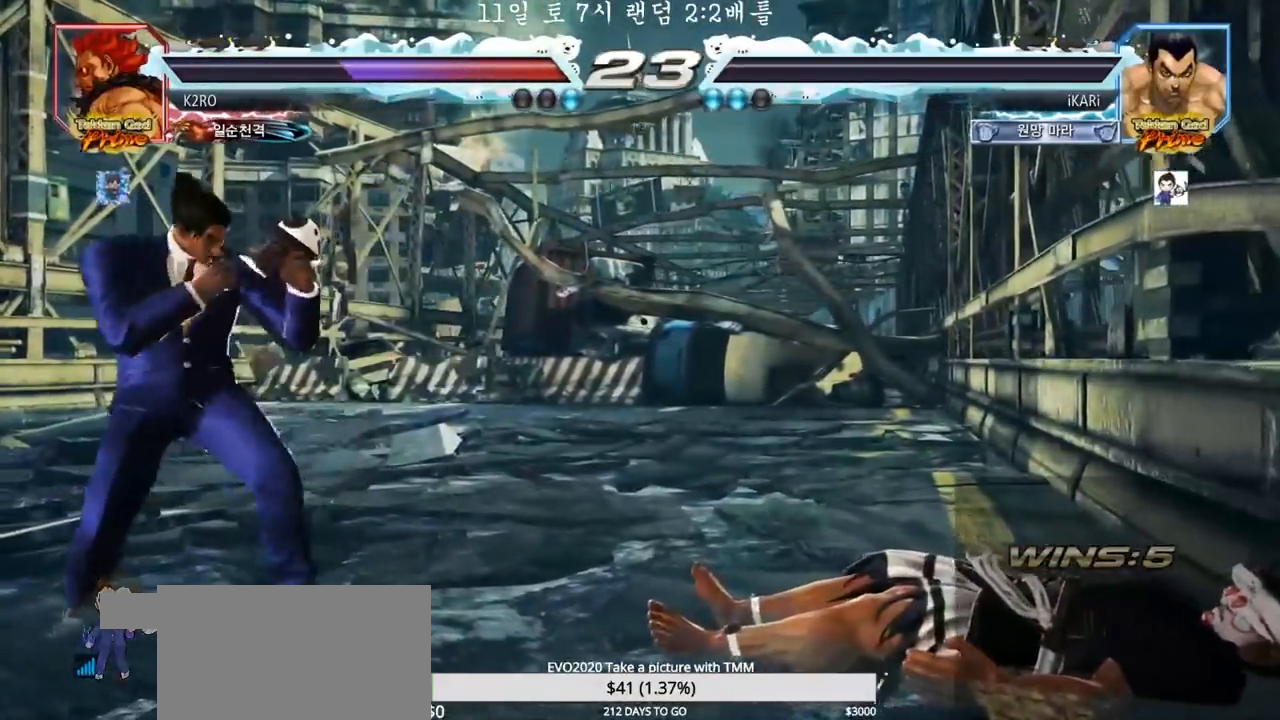
{"dt_ms": 500, "buttons": [], "left_stick": "left", "events": [[83, "left_stick", "right"], [133, "left_stick", "center"], [333, "left_stick", "right"], [400, "left_stick", "center"], [500, "left_stick", "left"]]}
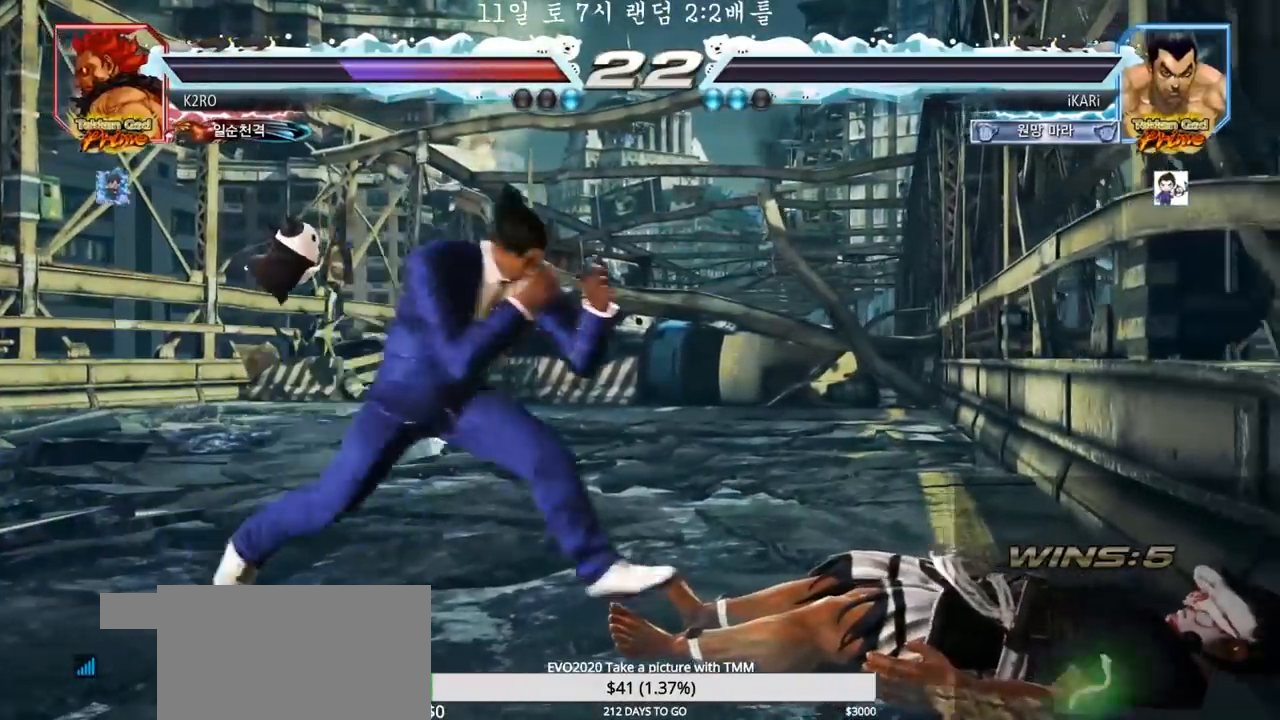
{"dt_ms": 500, "buttons": [], "left_stick": "center", "events": [[50, "left_stick", "center"], [167, "left_stick", "down"], [217, "left_stick", "center"], [400, "left_stick", "left"], [450, "left_stick", "center"]]}
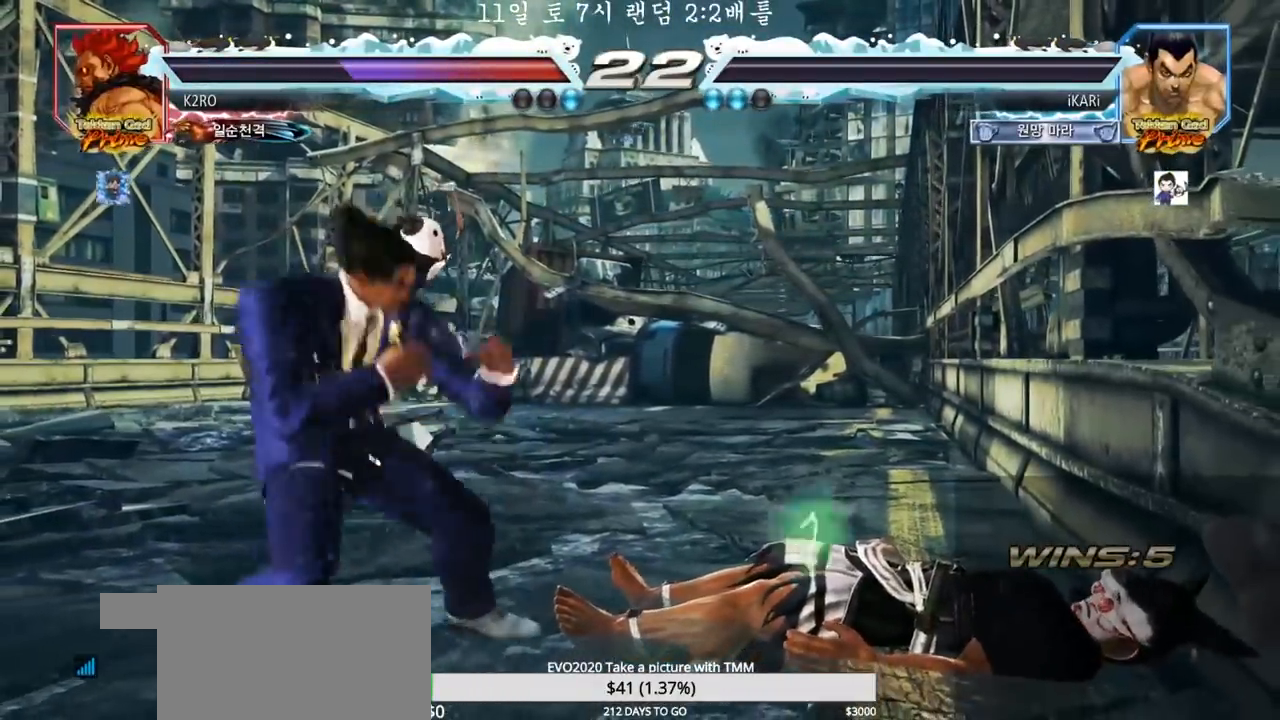
{"dt_ms": 500, "buttons": [], "left_stick": "center", "events": [[67, "left_stick", "right"], [167, "left_stick", "down-right"], [350, "left_stick", "center"]]}
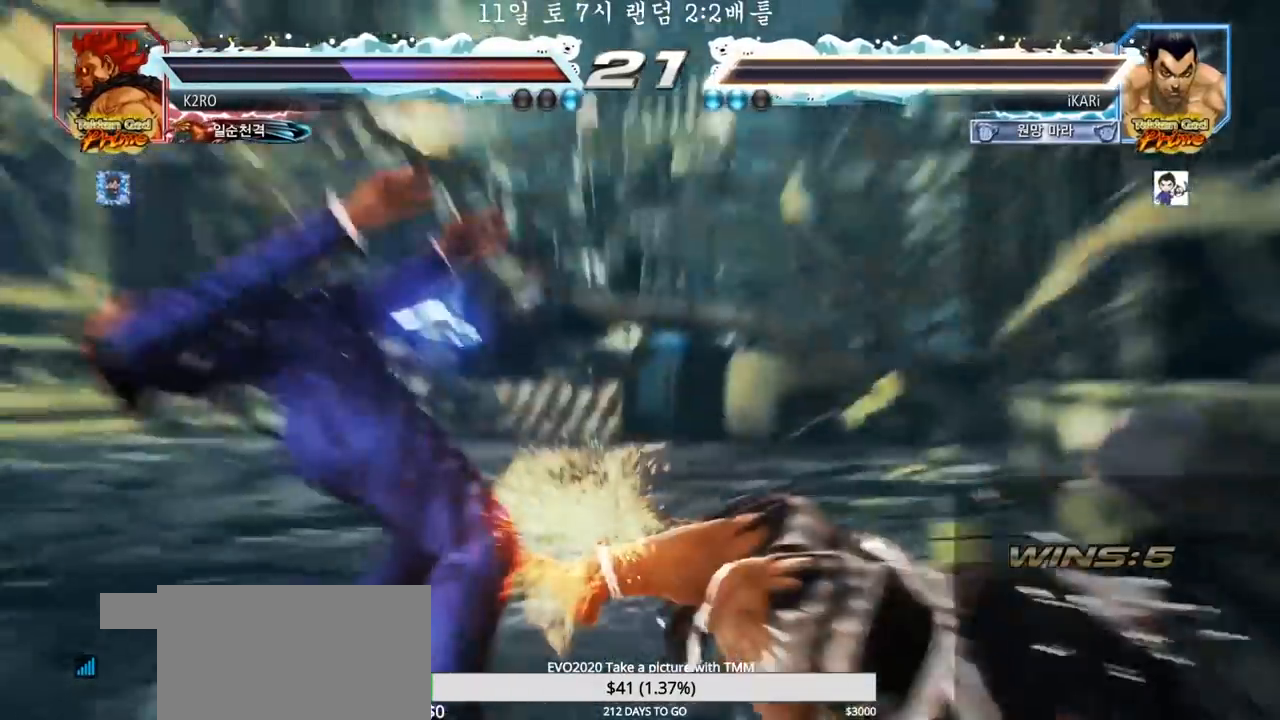
{"dt_ms": 500, "buttons": [], "left_stick": "center", "events": [[83, "left_stick", "left"], [167, "left_stick", "center"]]}
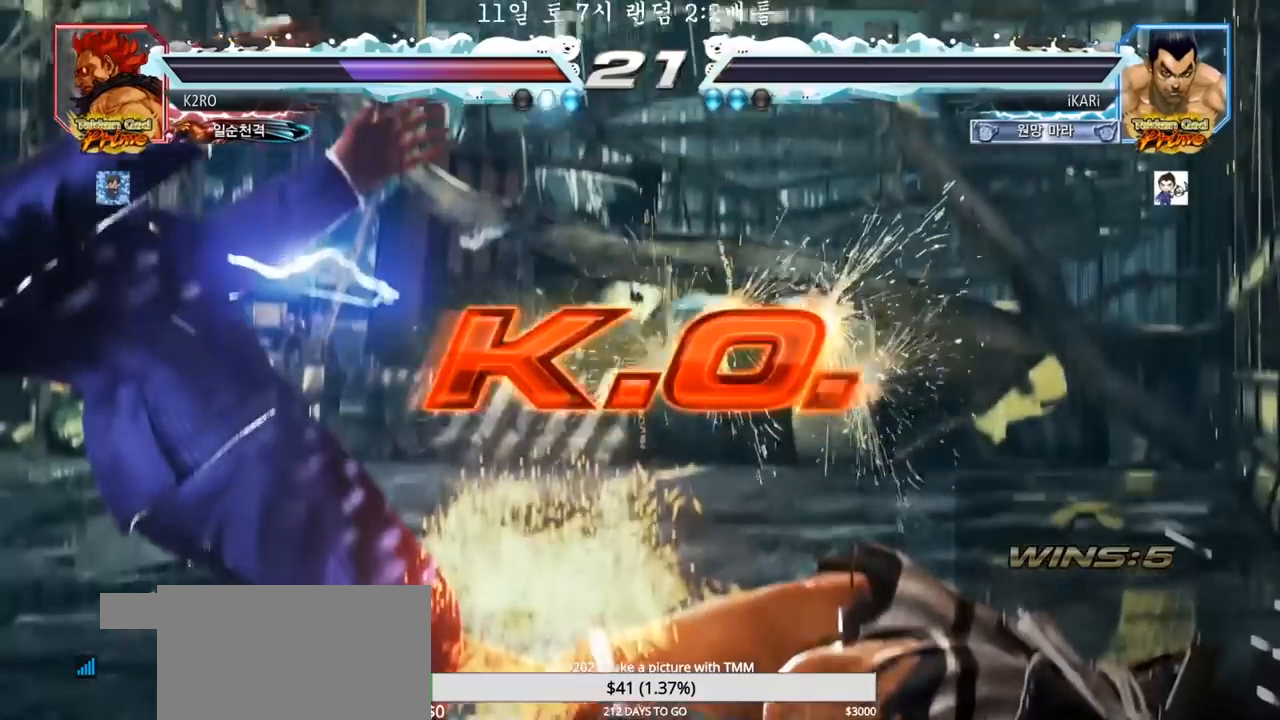
{"dt_ms": 500, "buttons": [], "left_stick": "center", "events": []}
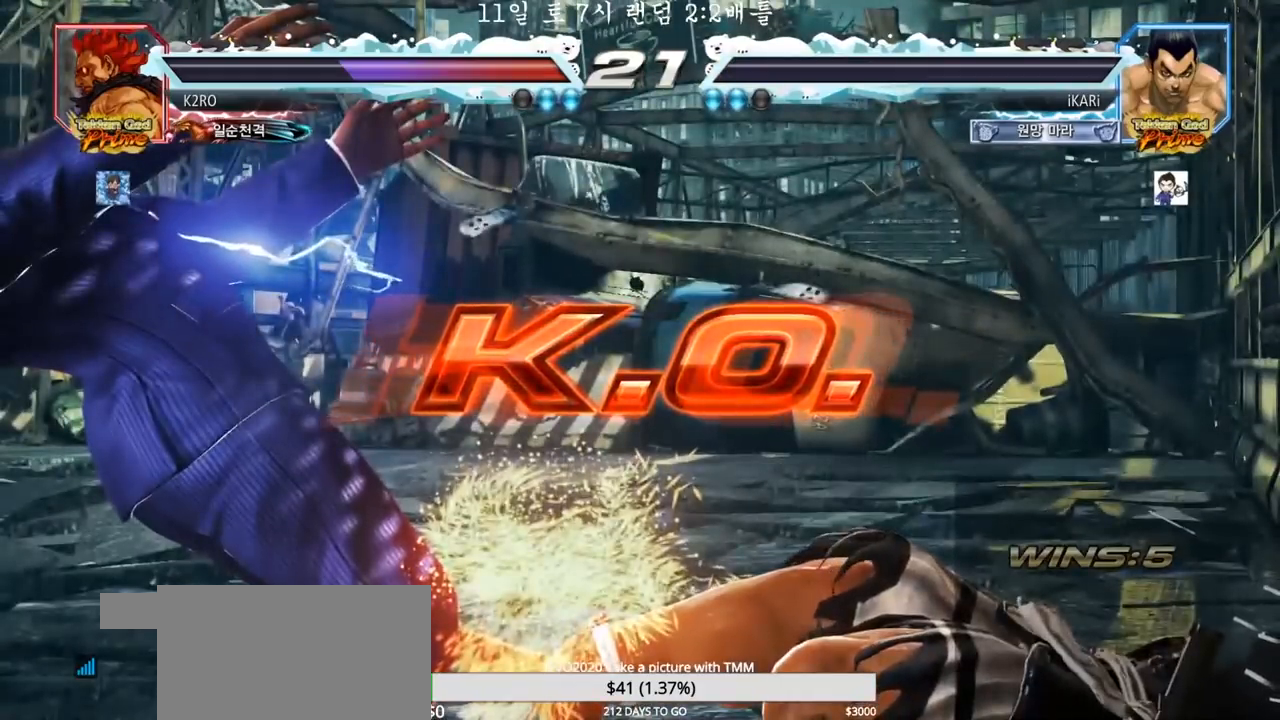
{"dt_ms": 500, "buttons": [], "left_stick": "center", "events": []}
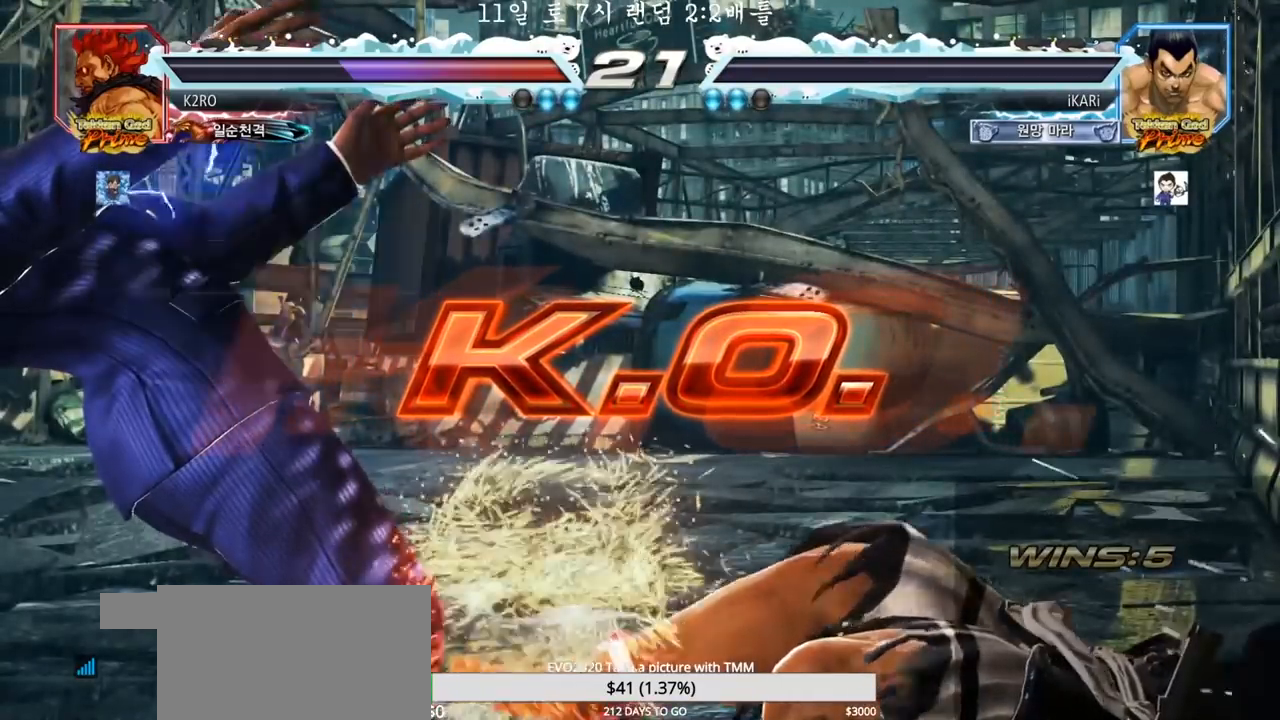
{"dt_ms": 500, "buttons": [], "left_stick": "center", "events": []}
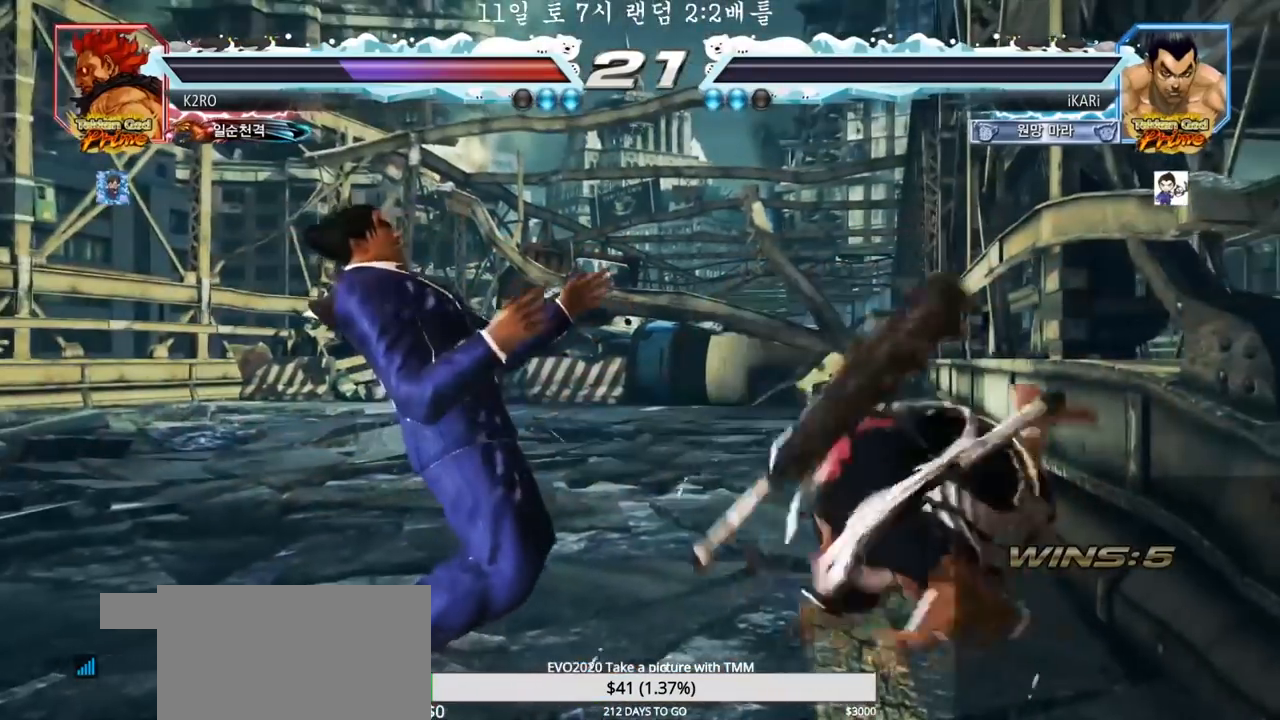
{"dt_ms": 500, "buttons": [], "left_stick": "center", "events": []}
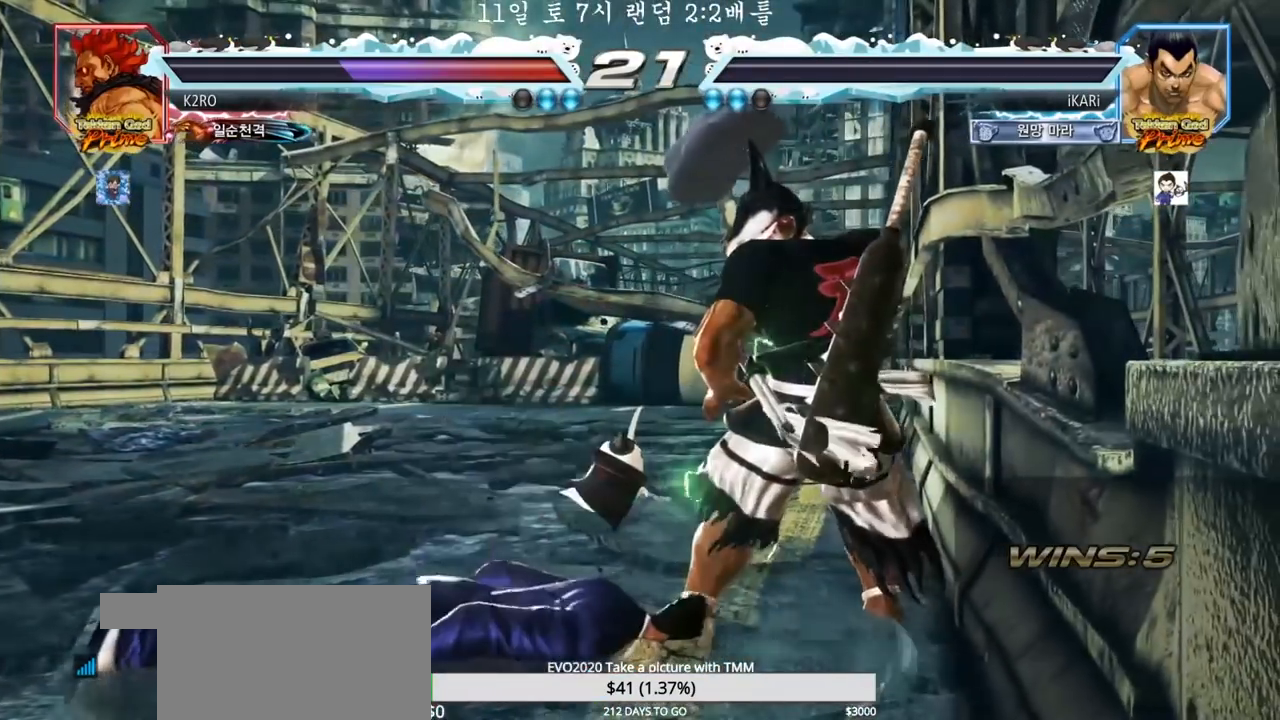
{"dt_ms": 500, "buttons": [], "left_stick": "center", "events": []}
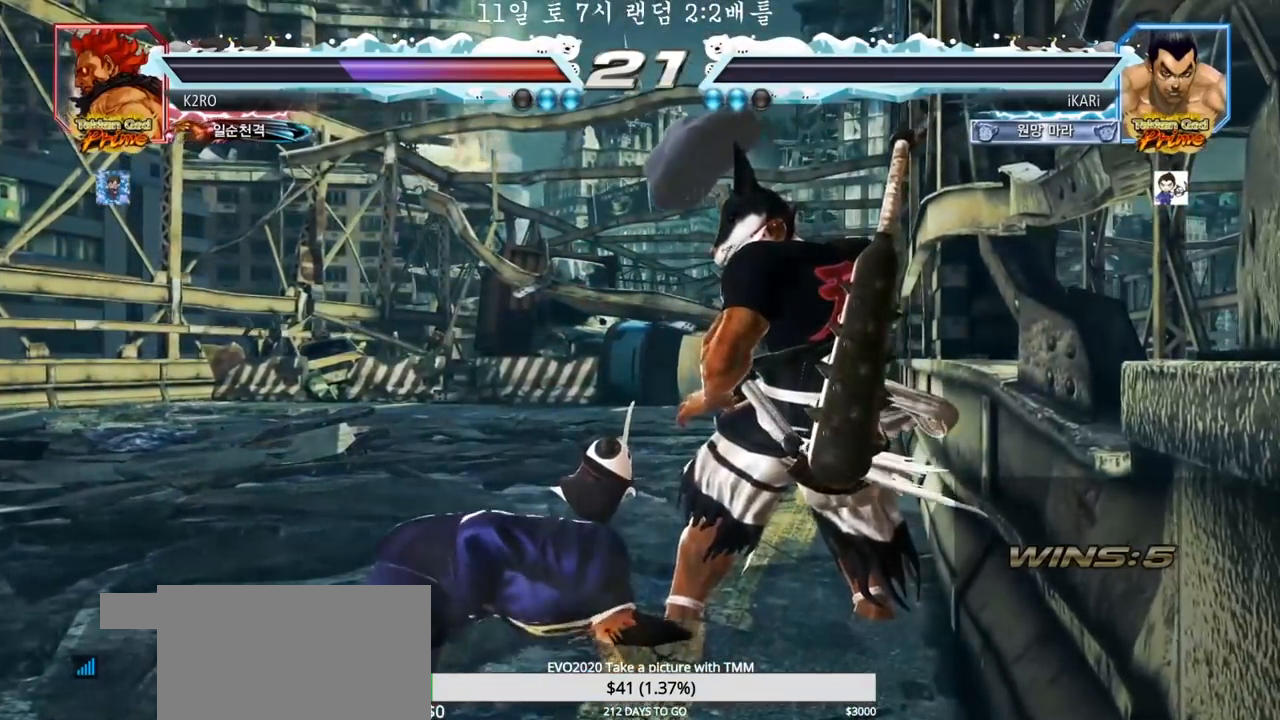
{"dt_ms": 1000, "buttons": [], "left_stick": "center", "events": []}
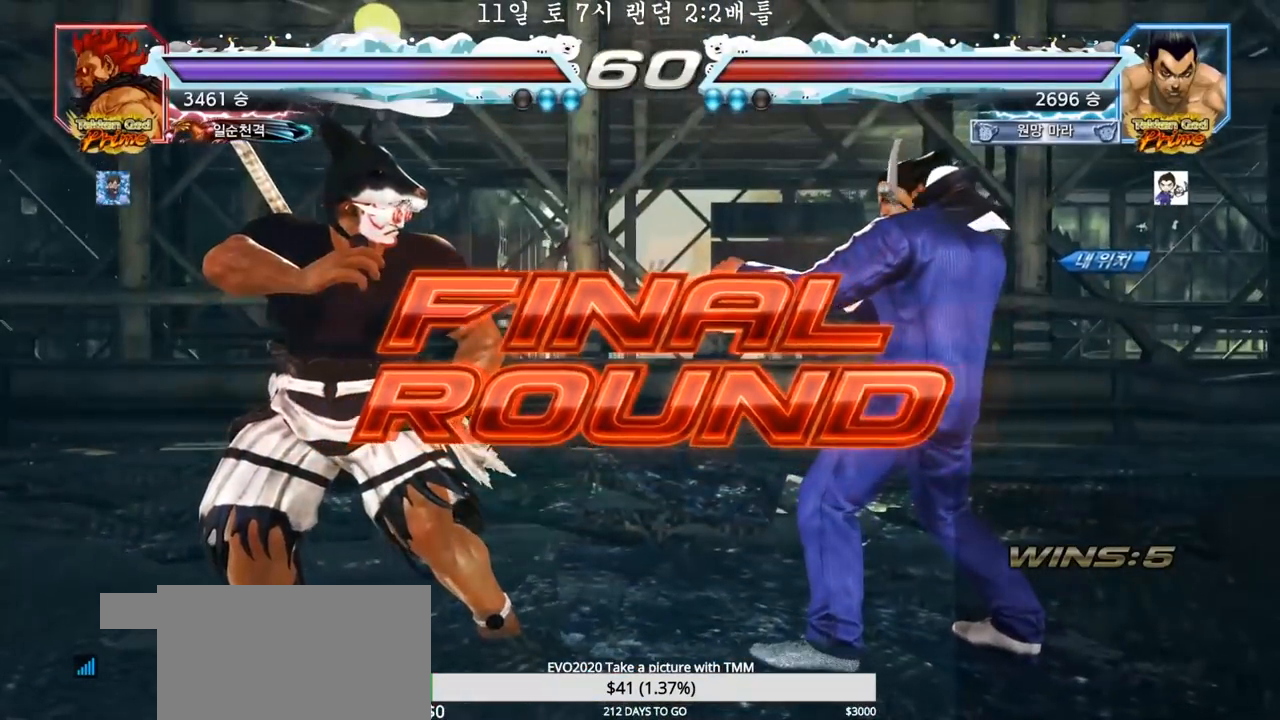
{"dt_ms": 500, "buttons": [], "left_stick": "center", "events": []}
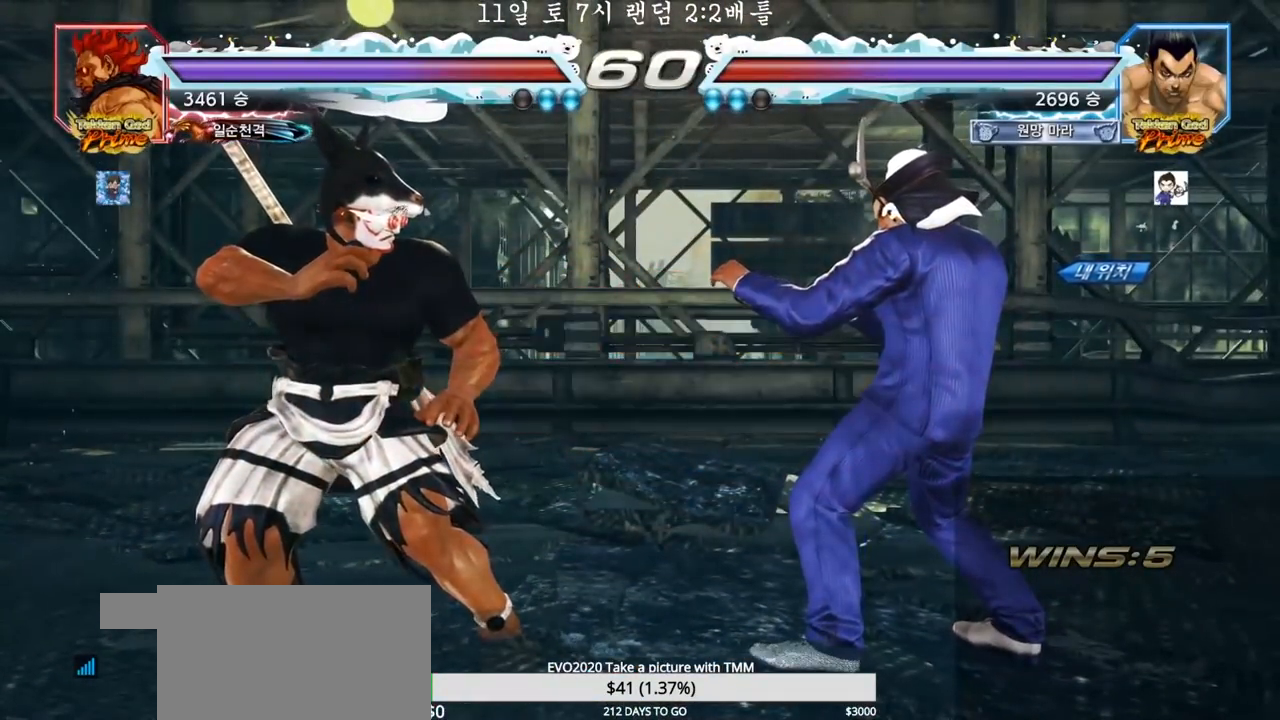
{"dt_ms": 500, "buttons": [], "left_stick": "center", "events": []}